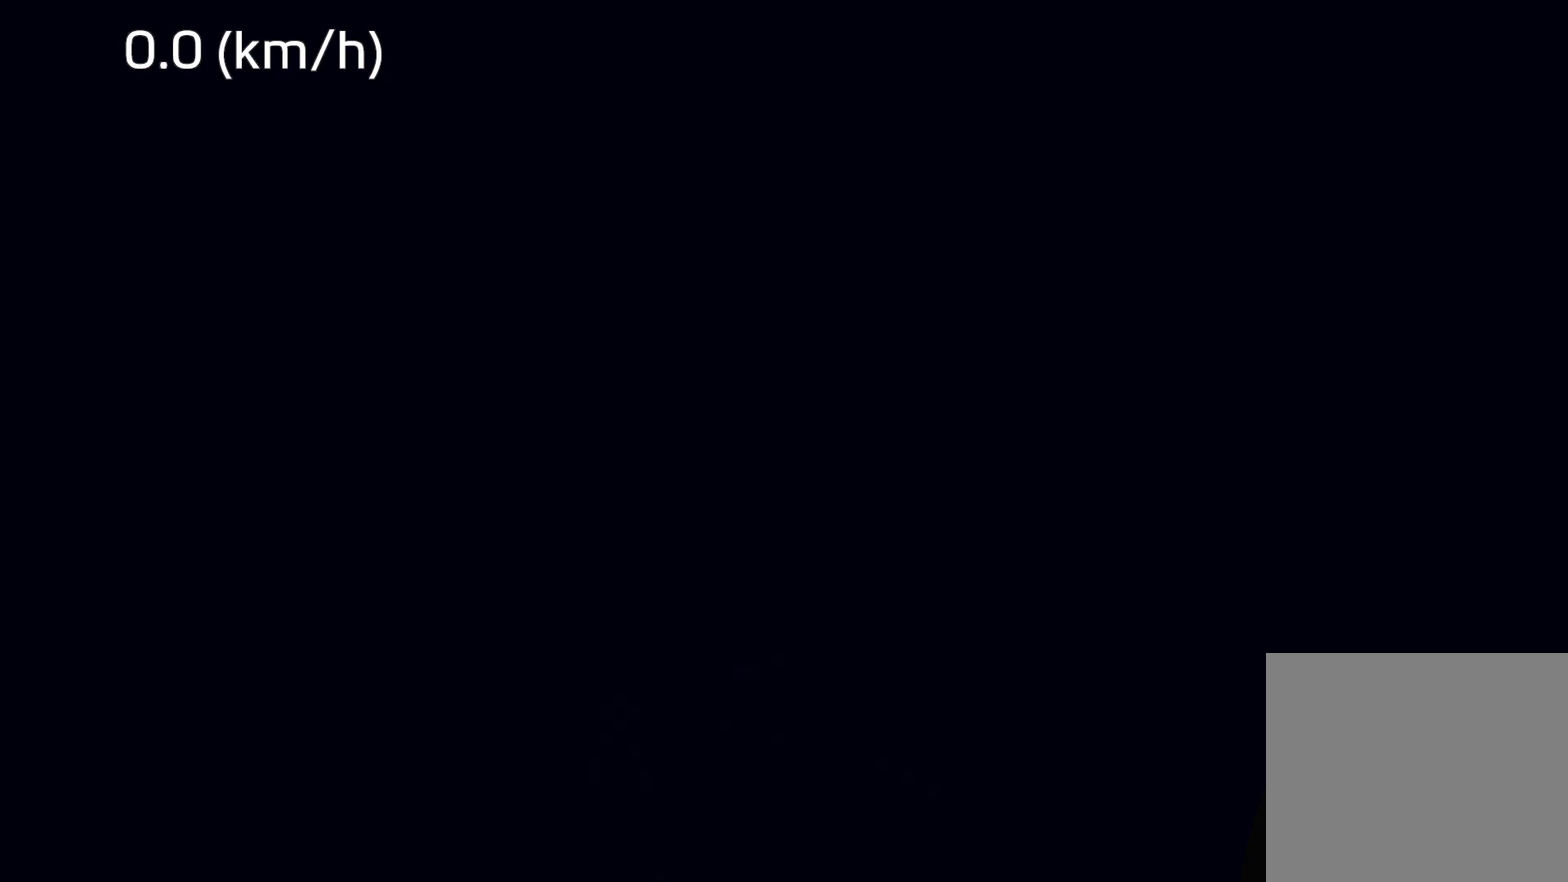
Gameplay with a controller (Xbox layout); each line is a JSON object with the inputs held at the frame after it. "events" lists button and stick changes between this image and that frame as [ms after this image, input, new state], when the widget could be followed in between.
{"buttons": ["L1"], "left_stick": "center", "right_stick": "center", "events": [[500, "L1", "down"]]}
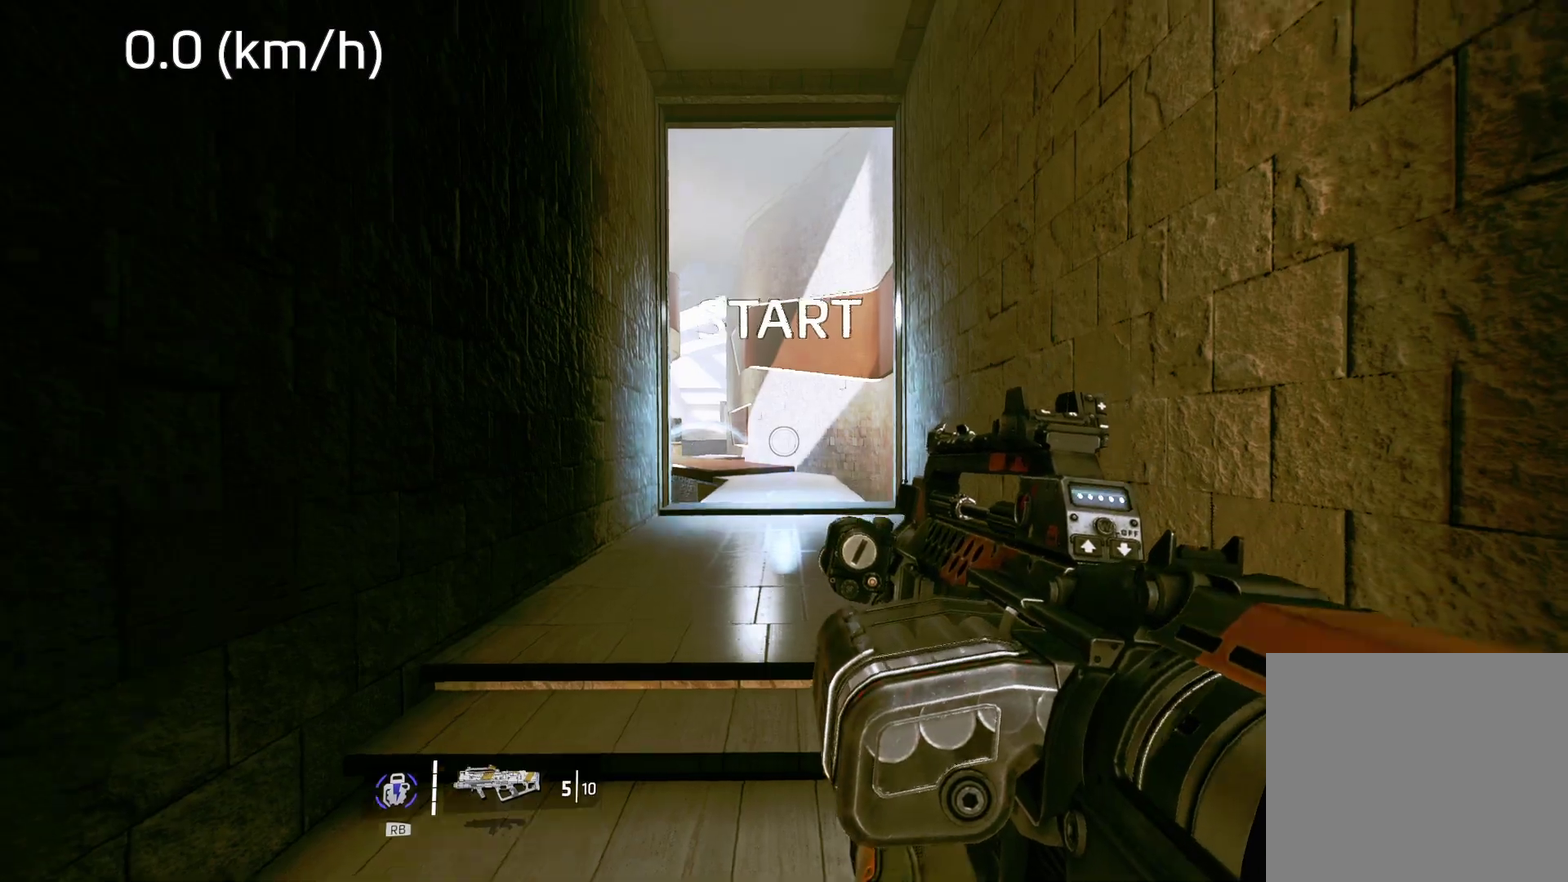
{"buttons": [], "left_stick": "left", "right_stick": "down-left", "events": [[117, "L1", "up"], [167, "left_stick", "up-left"], [317, "right_stick", "down-left"], [417, "left_stick", "left"]]}
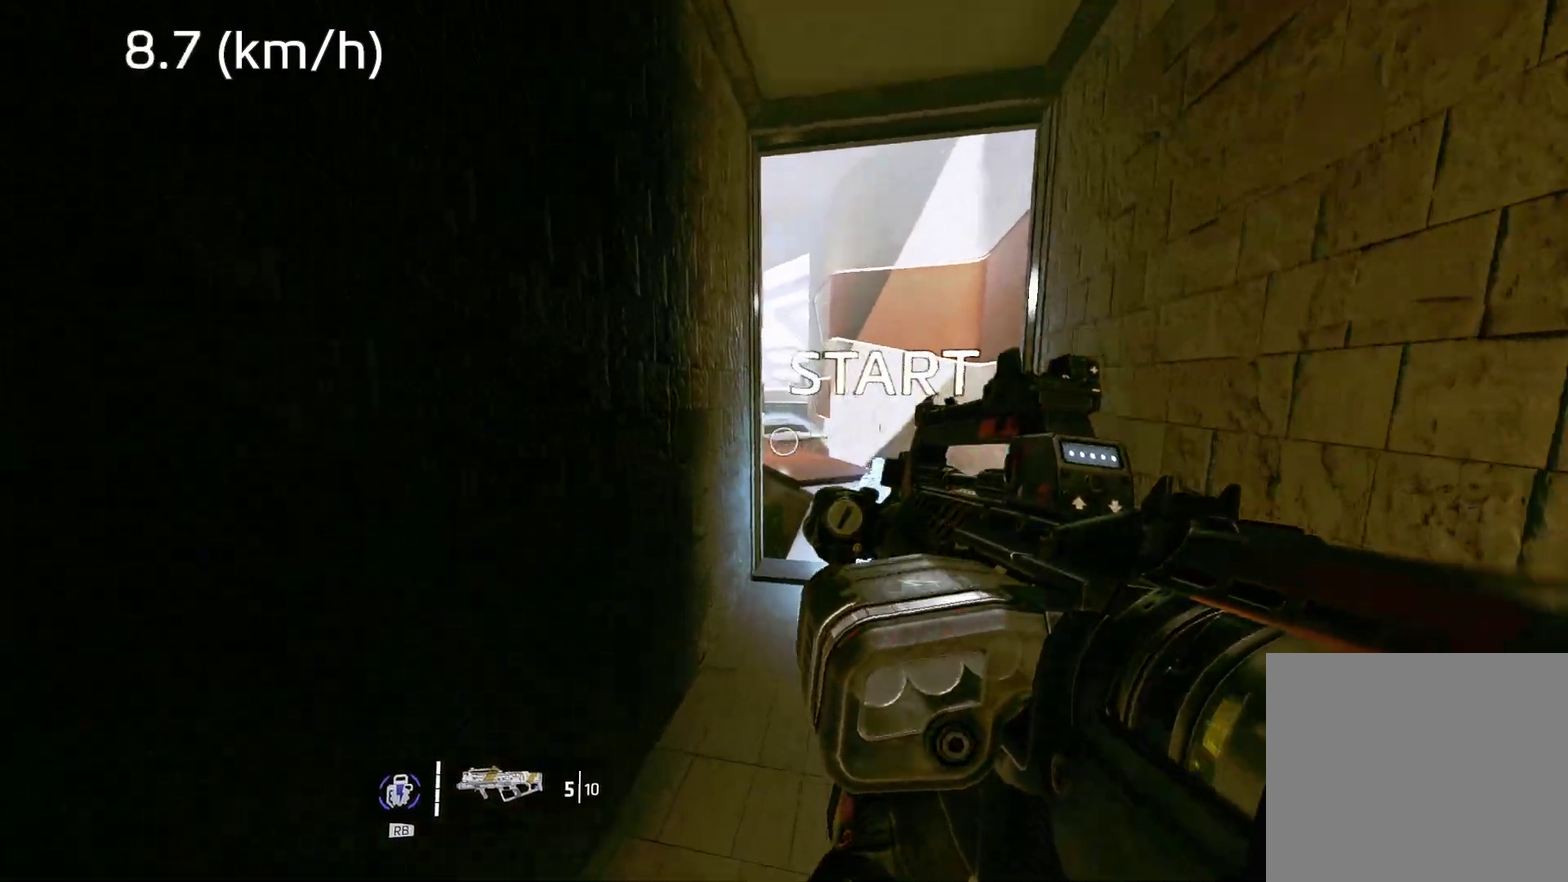
{"buttons": ["L3"], "left_stick": "up-left", "right_stick": "right"}
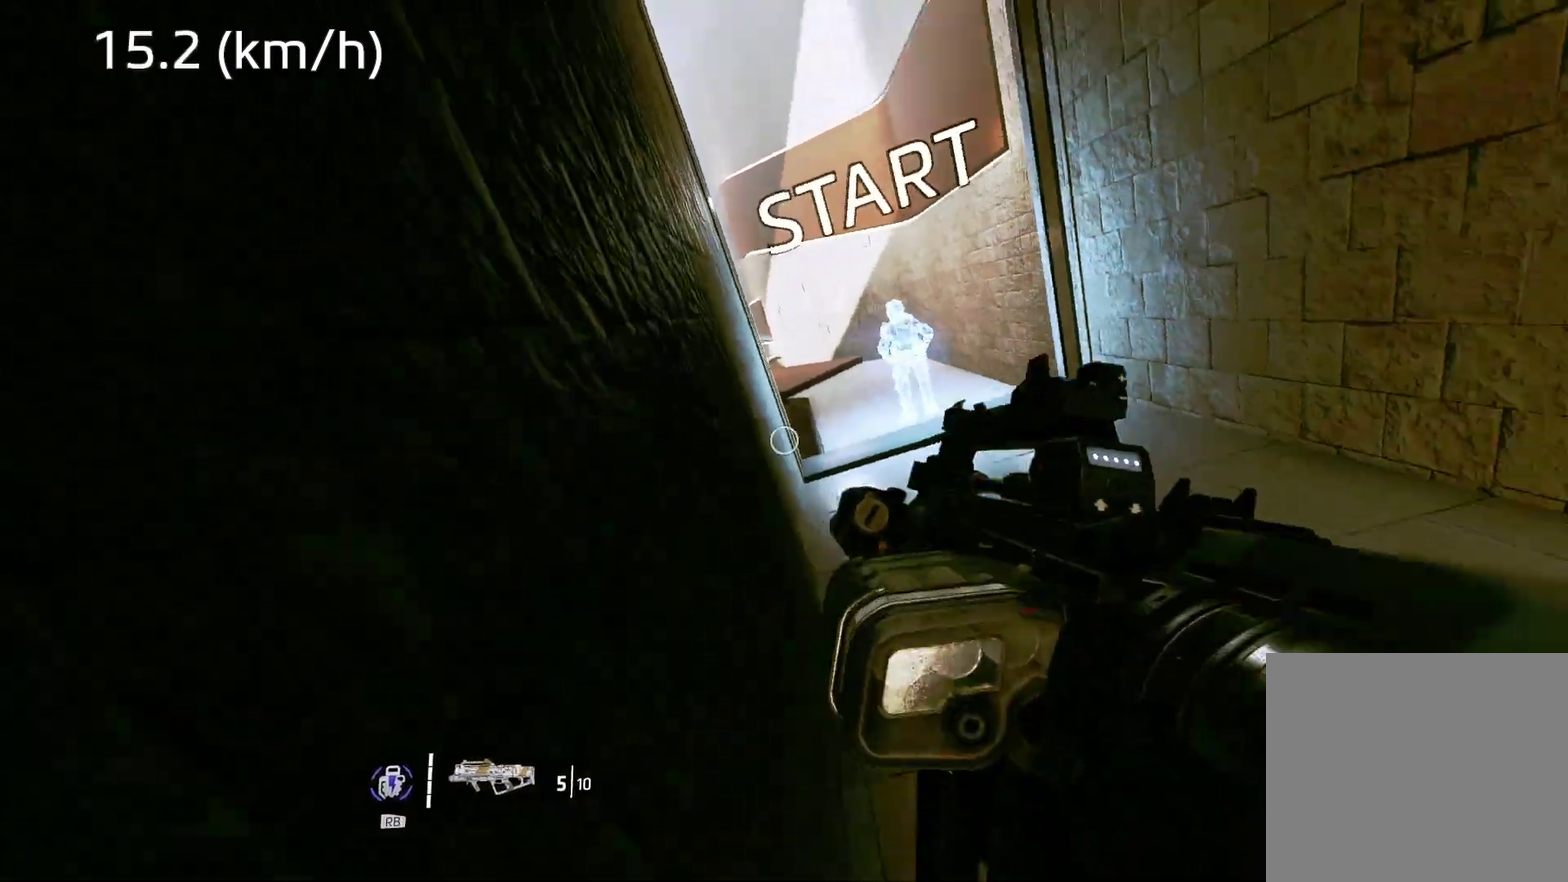
{"buttons": [], "left_stick": "up", "right_stick": "center", "events": [[17, "right_stick", "up-right"], [133, "L3", "up"], [167, "left_stick", "up"], [250, "right_stick", "up"], [400, "right_stick", "center"]]}
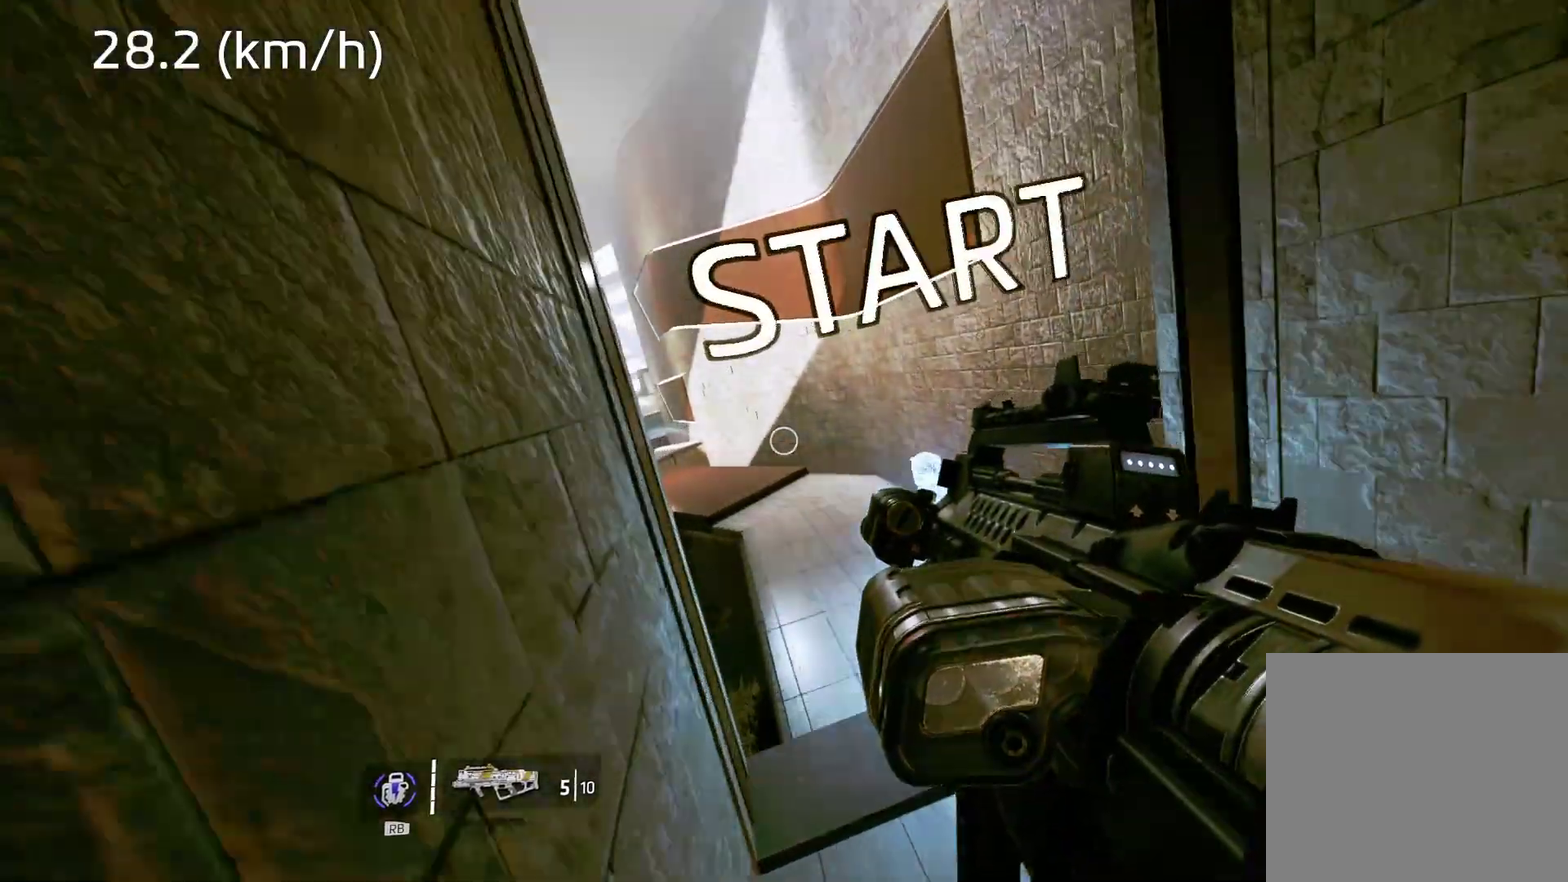
{"buttons": [], "left_stick": "right", "right_stick": "center", "events": [[267, "L1", "down"], [367, "L1", "up"], [383, "left_stick", "right"]]}
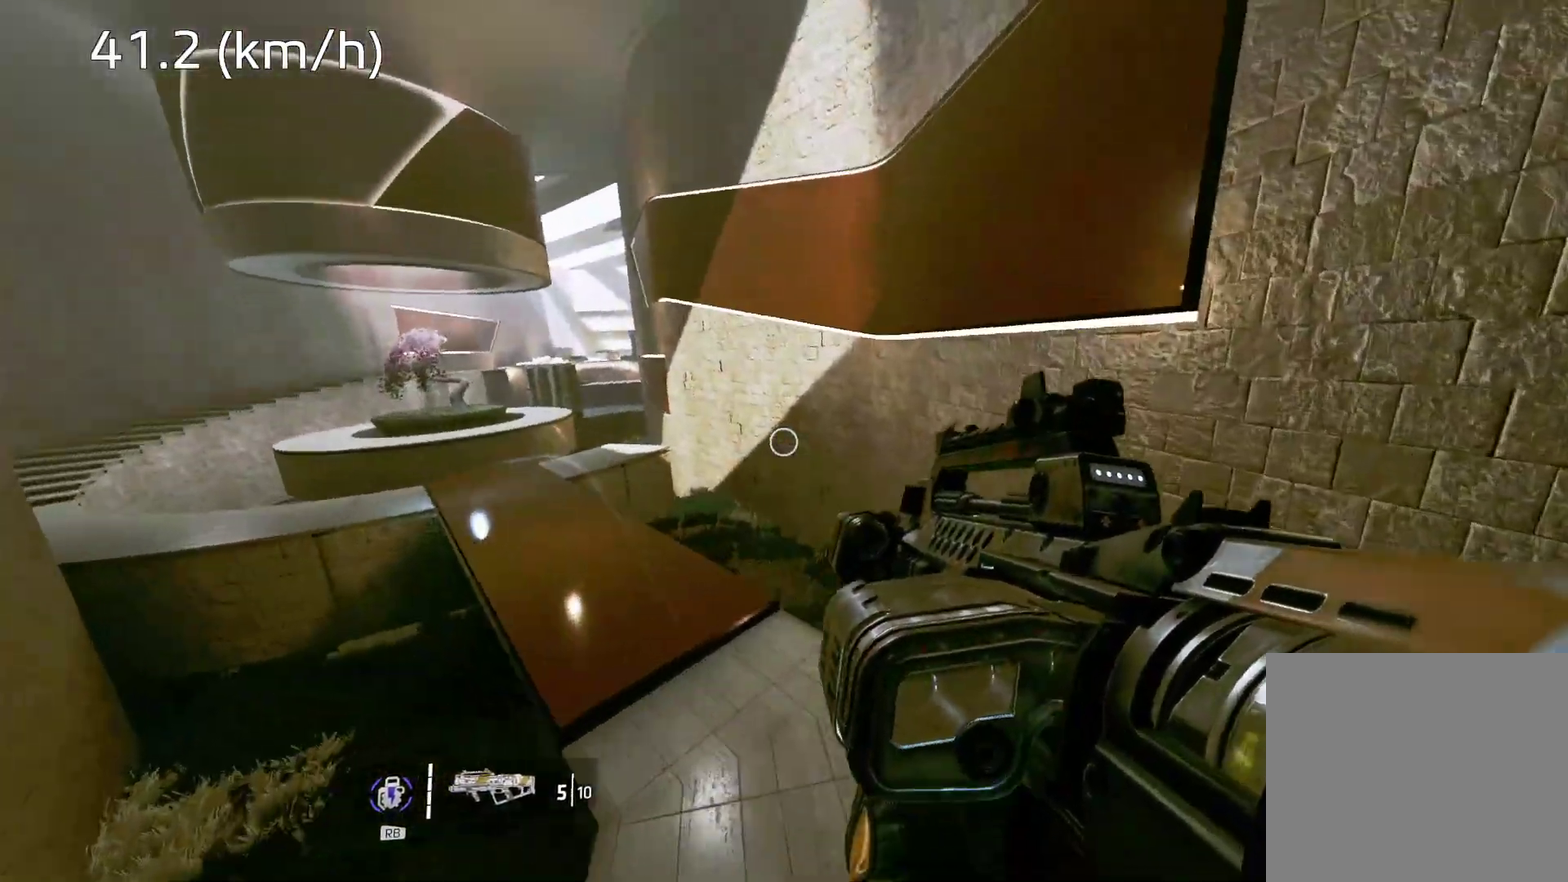
{"buttons": ["L1"], "left_stick": "center", "right_stick": "up-right", "events": [[217, "right_stick", "right"], [333, "right_stick", "up-right"], [350, "left_stick", "center"], [483, "L1", "down"]]}
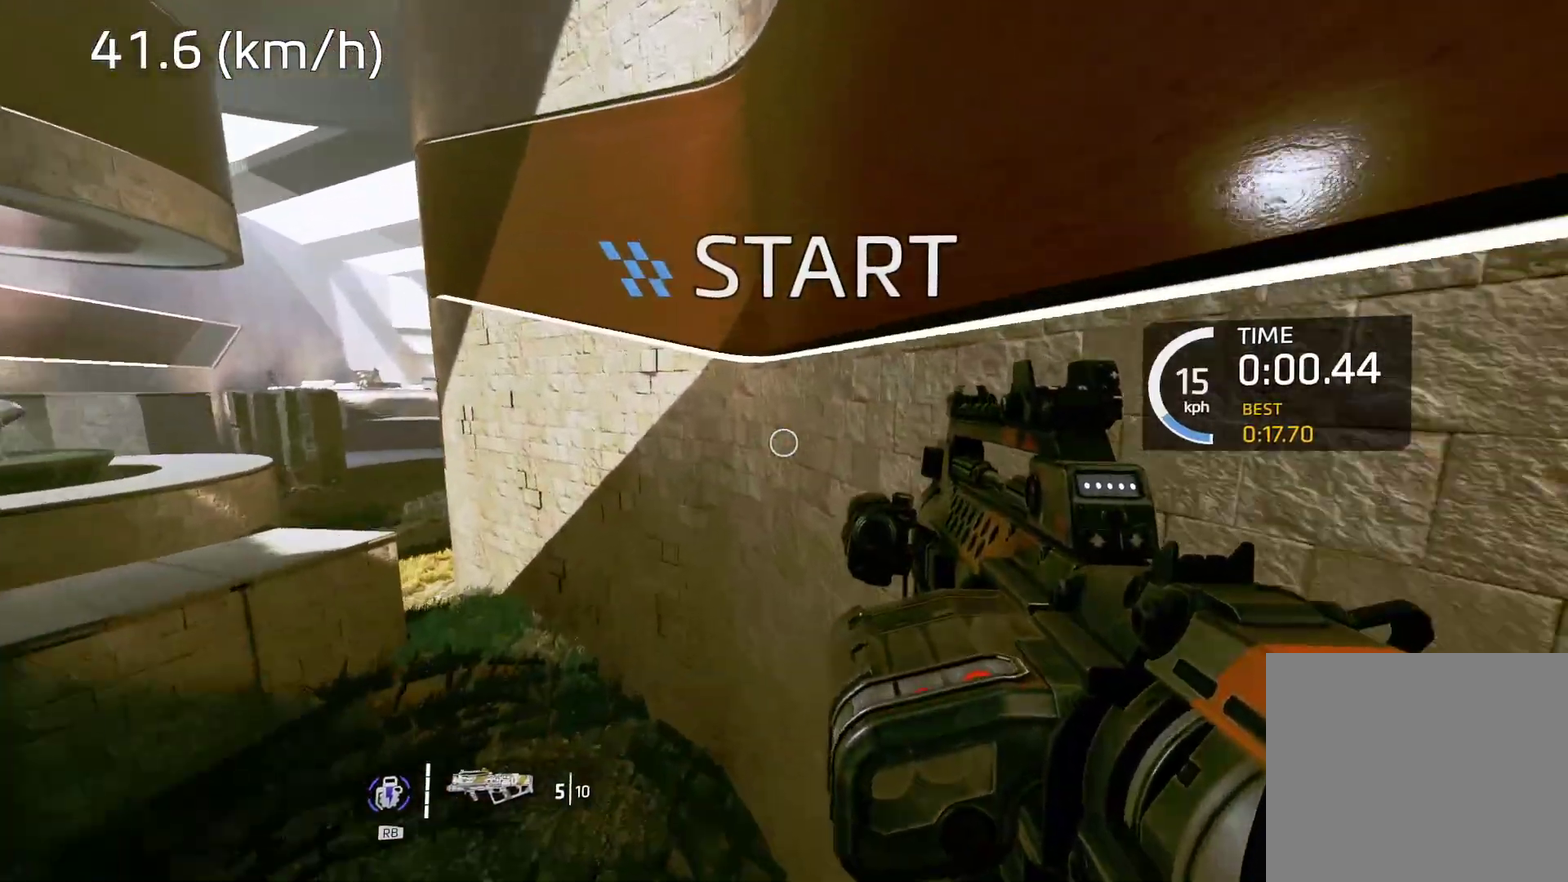
{"buttons": ["L1"], "left_stick": "up", "right_stick": "left", "events": [[17, "right_stick", "up"], [50, "left_stick", "left"], [100, "L1", "up"], [133, "right_stick", "up-left"], [200, "right_stick", "left"], [233, "left_stick", "up"], [467, "L1", "down"]]}
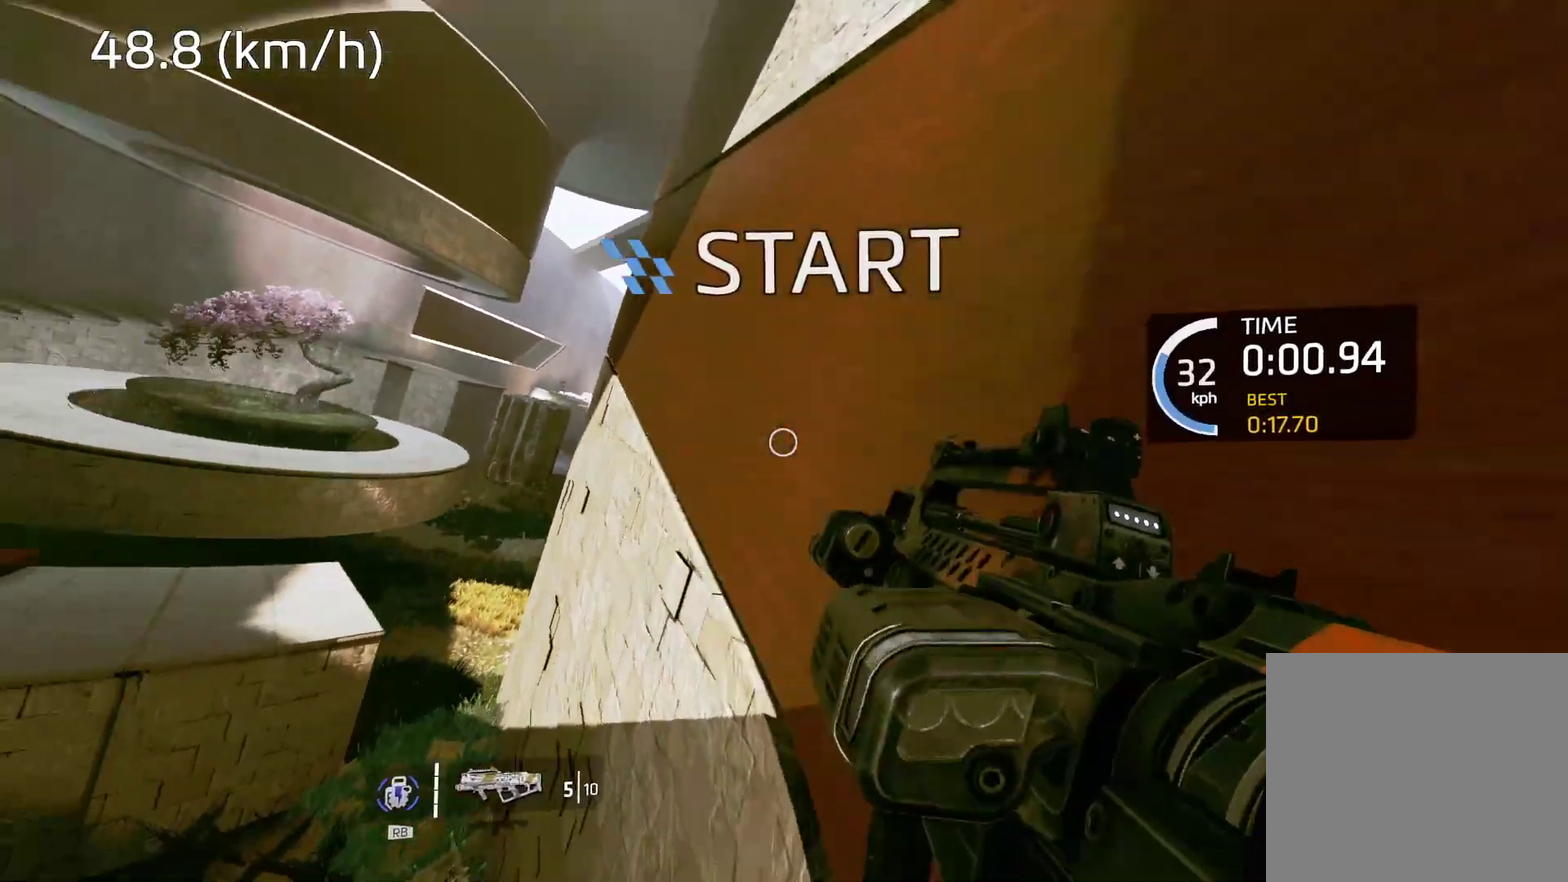
{"buttons": ["L1"], "left_stick": "up", "right_stick": "left", "events": [[133, "L1", "up"], [467, "L1", "down"]]}
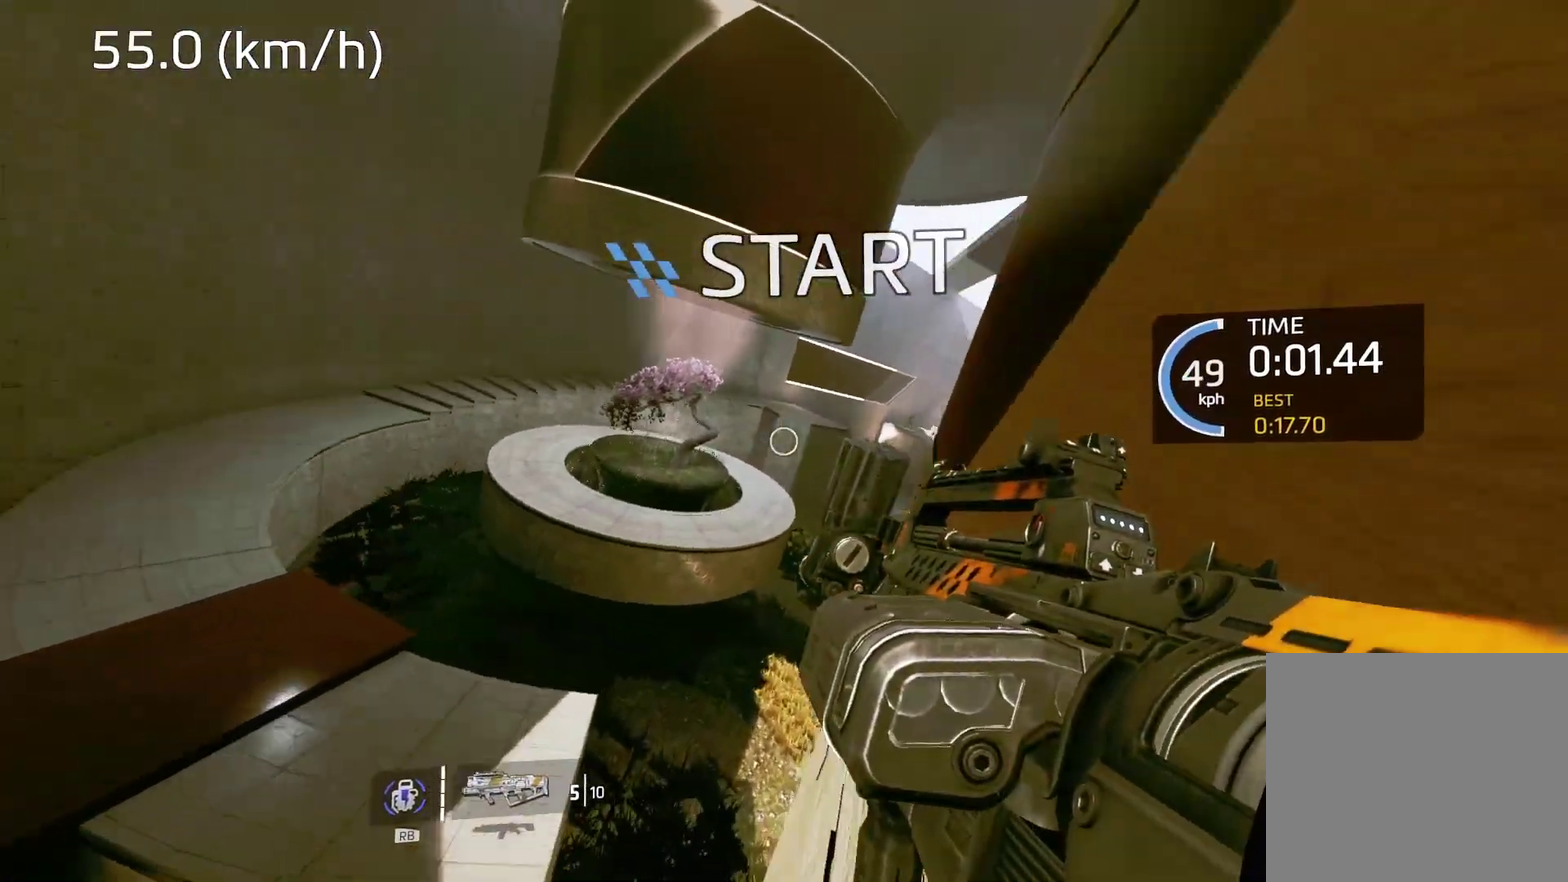
{"buttons": ["R1"], "left_stick": "up", "right_stick": "up-right", "events": [[33, "left_stick", "up-right"], [83, "L1", "up"], [83, "left_stick", "right"], [117, "right_stick", "center"], [300, "R1", "down"], [317, "right_stick", "right"], [467, "left_stick", "up"], [483, "right_stick", "up-right"]]}
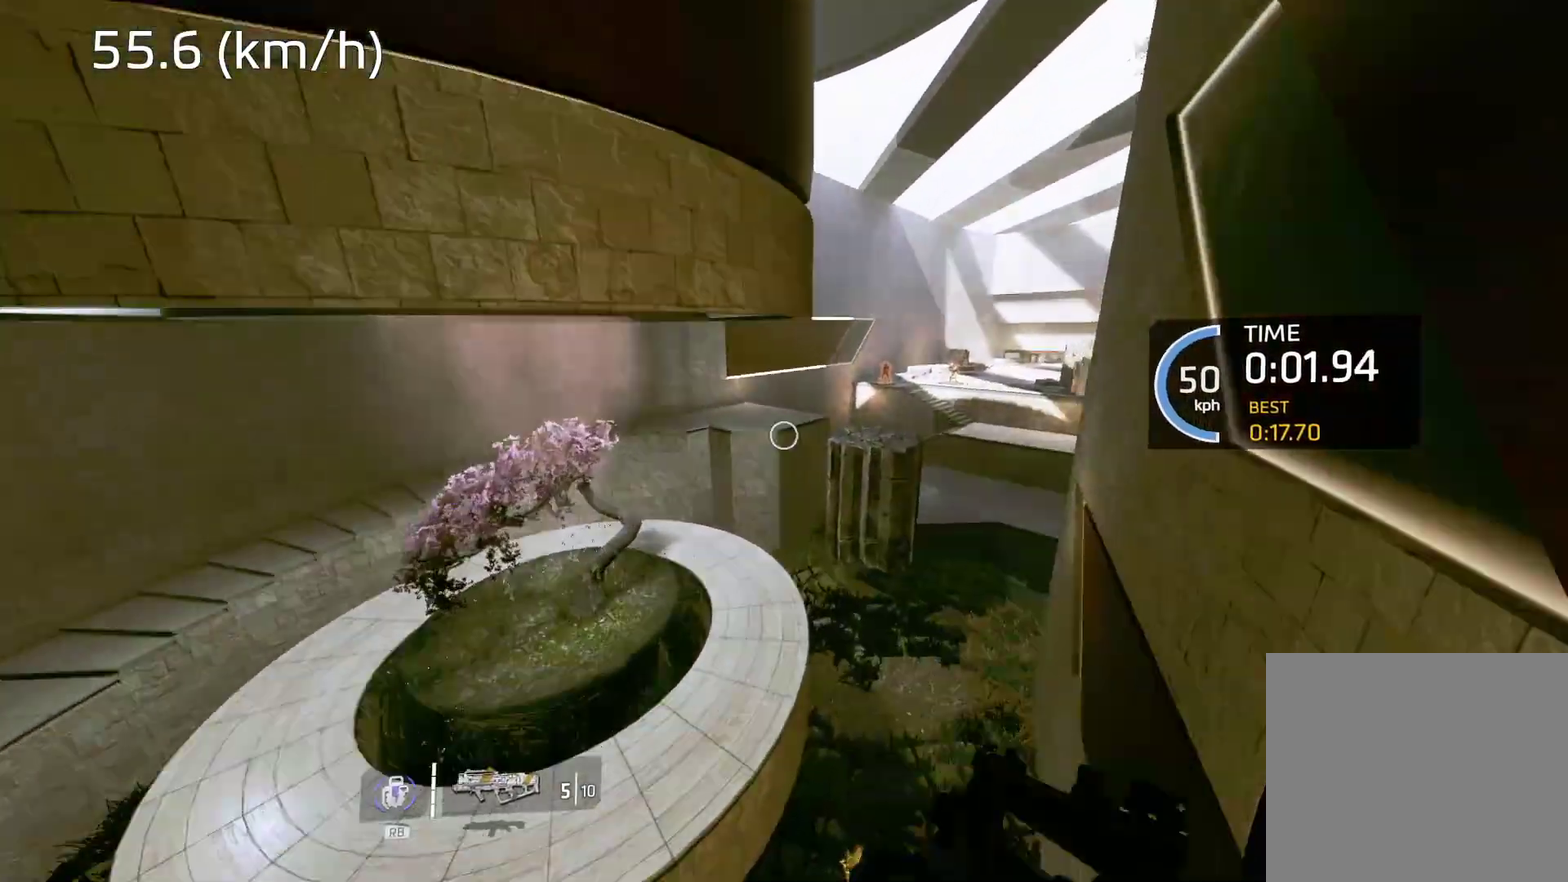
{"buttons": ["L1", "R1"], "left_stick": "up", "right_stick": "right", "events": [[50, "L1", "down"], [183, "L1", "up"], [300, "right_stick", "right"], [417, "L1", "down"]]}
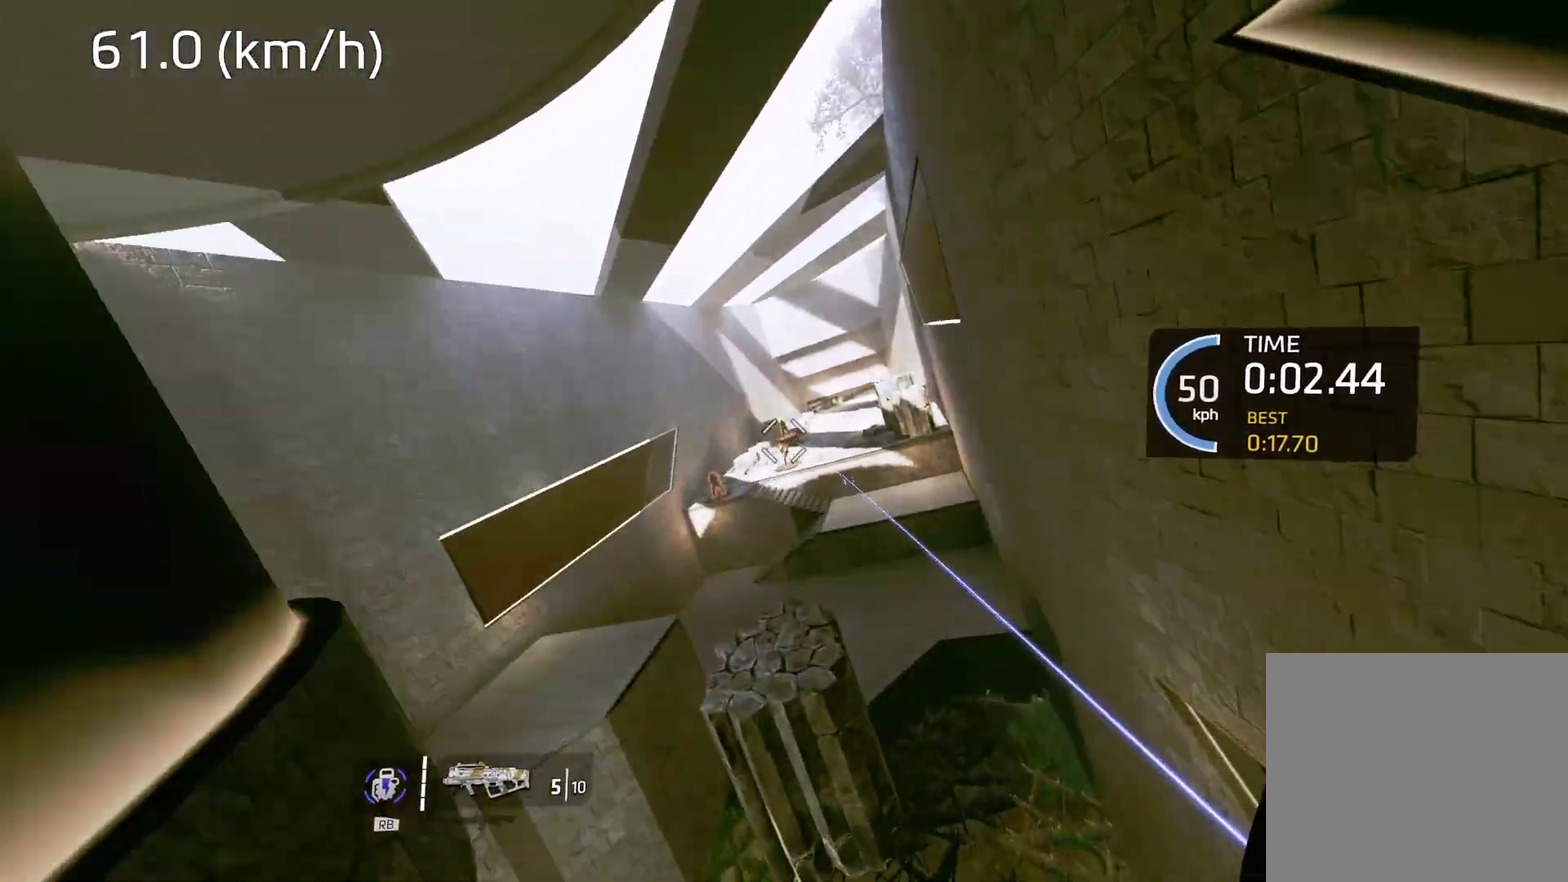
{"buttons": ["R1"], "left_stick": "right", "right_stick": "center", "events": [[17, "right_stick", "center"], [33, "R1", "up"], [100, "L1", "up"], [167, "right_stick", "down"], [267, "right_stick", "center"], [283, "R1", "down"], [317, "L1", "down"], [400, "left_stick", "up-right"], [417, "L1", "up"], [450, "left_stick", "right"]]}
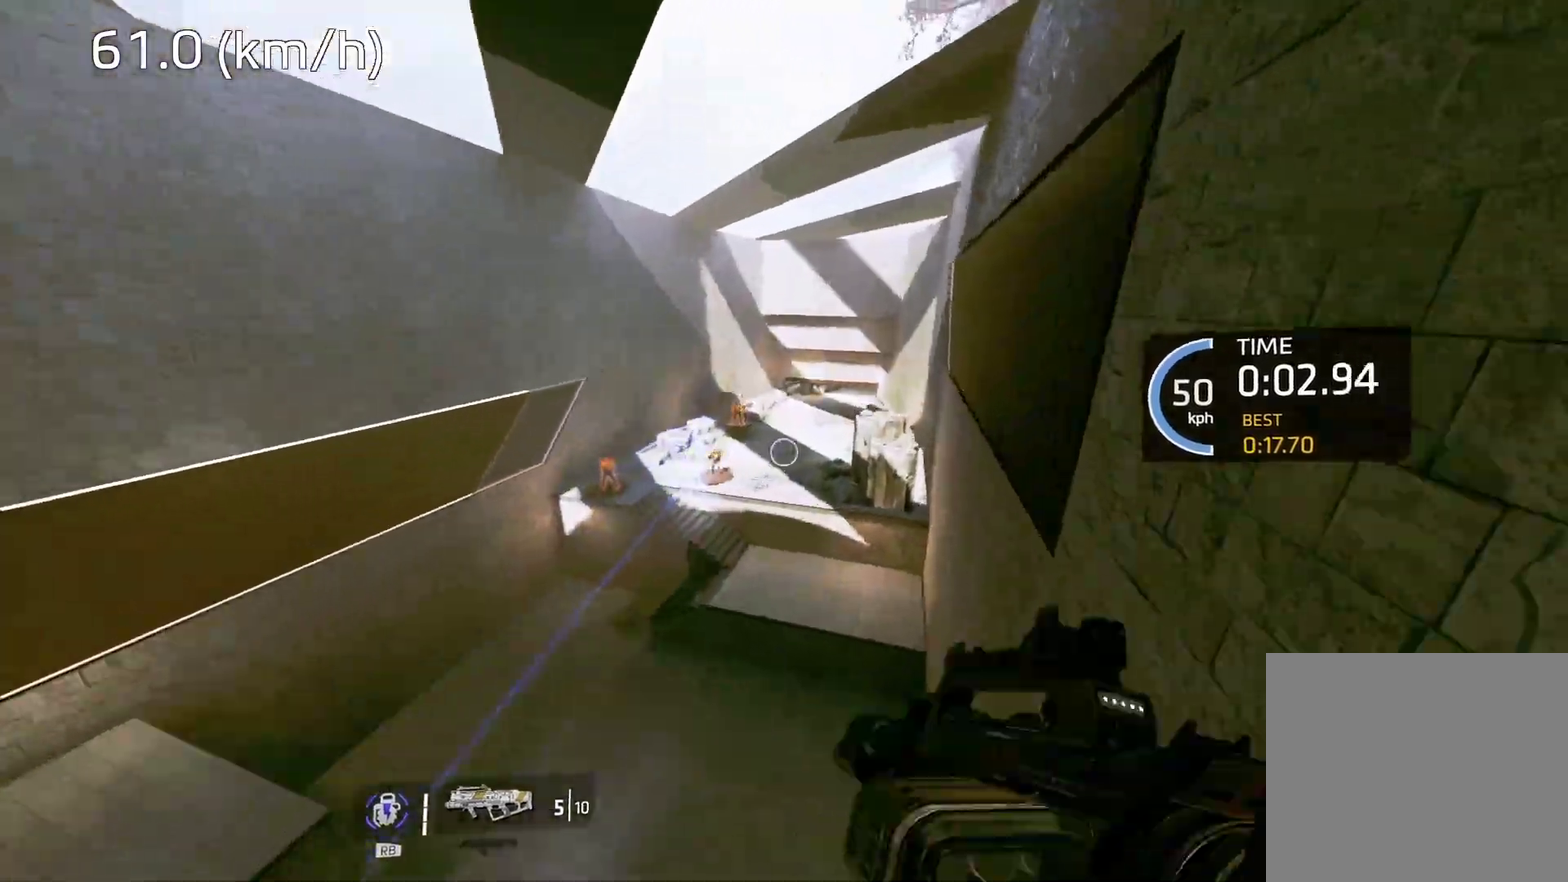
{"buttons": [], "left_stick": "up-right", "right_stick": "center", "events": [[33, "right_stick", "right"], [250, "R1", "up"], [267, "right_stick", "center"], [417, "left_stick", "up-right"]]}
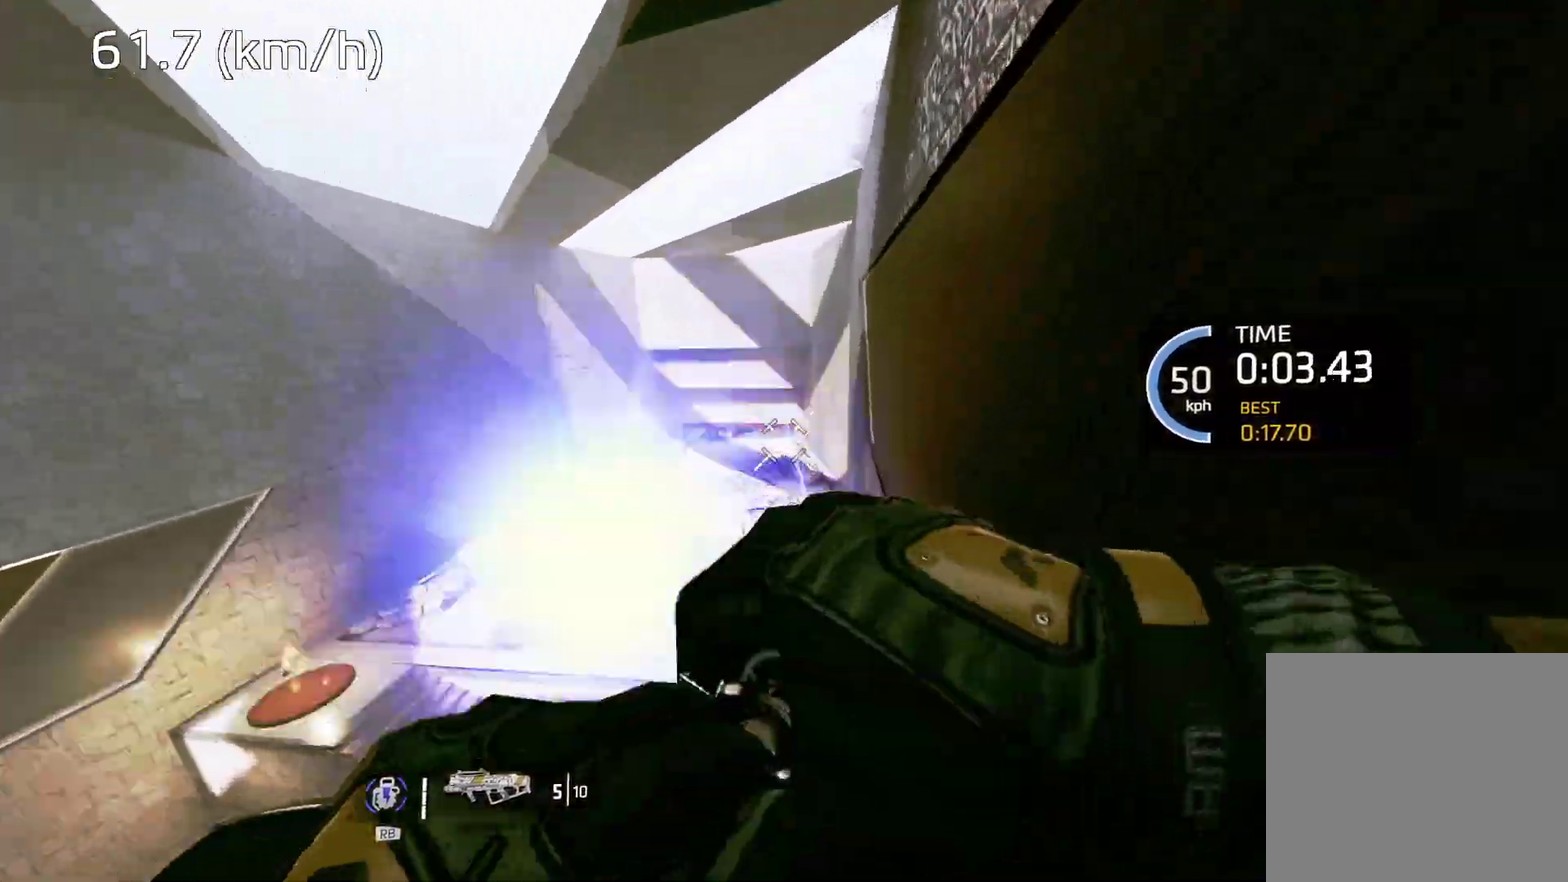
{"buttons": ["R3"], "left_stick": "right", "right_stick": "down-left", "events": [[250, "L1", "down"], [250, "right_stick", "left"], [283, "R3", "down"], [450, "L1", "up"], [467, "left_stick", "right"], [483, "right_stick", "down-left"]]}
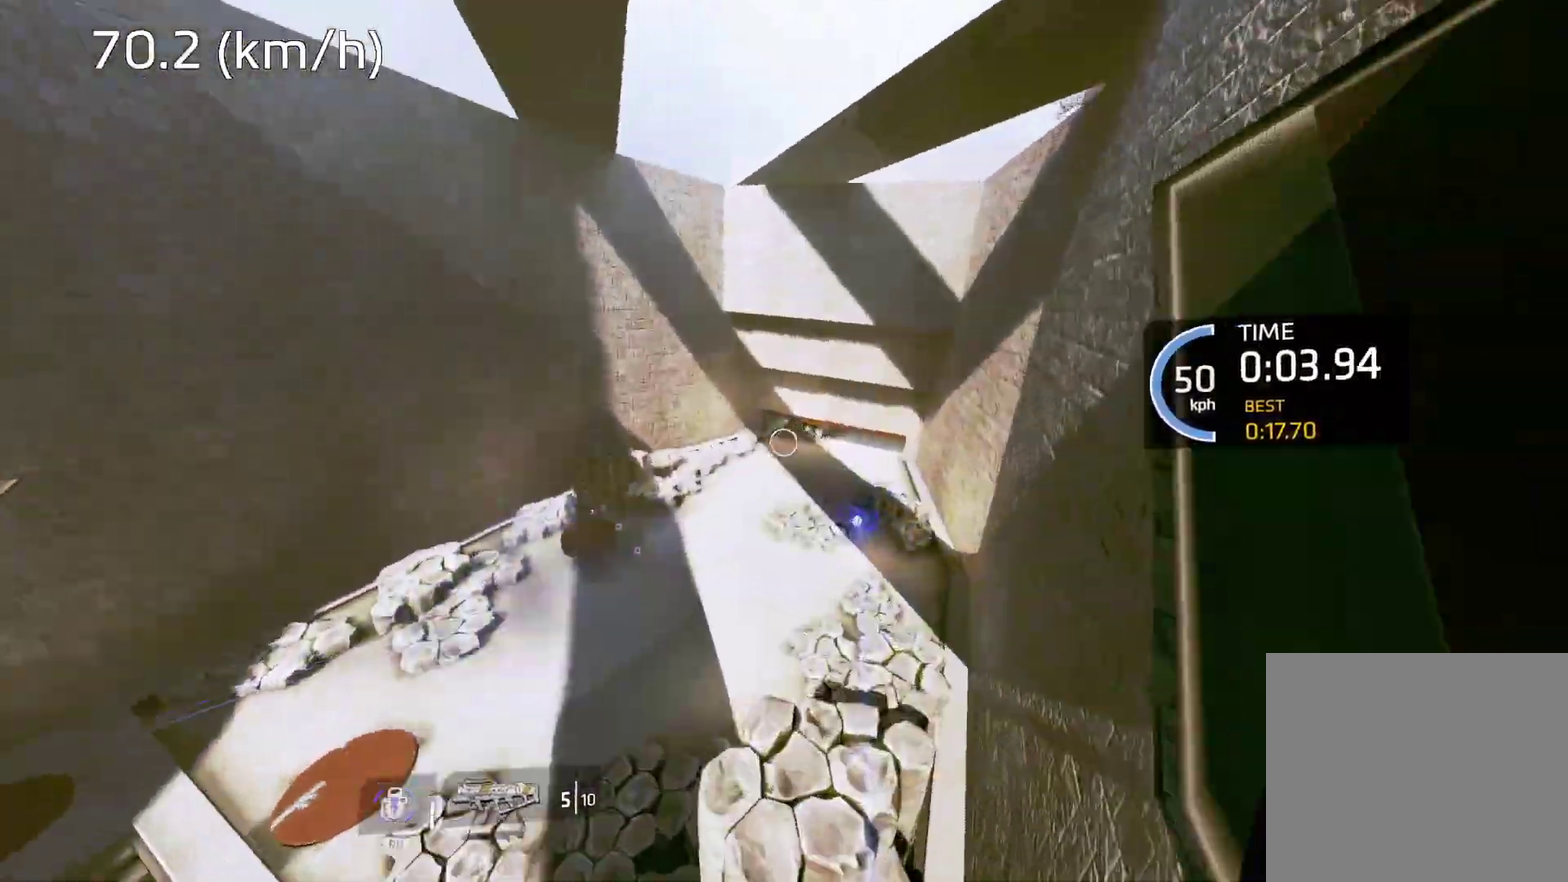
{"buttons": ["R1", "R3"], "left_stick": "right", "right_stick": "right", "events": [[133, "right_stick", "down"], [250, "right_stick", "down-right"], [267, "R1", "down"], [433, "right_stick", "center"], [500, "right_stick", "right"]]}
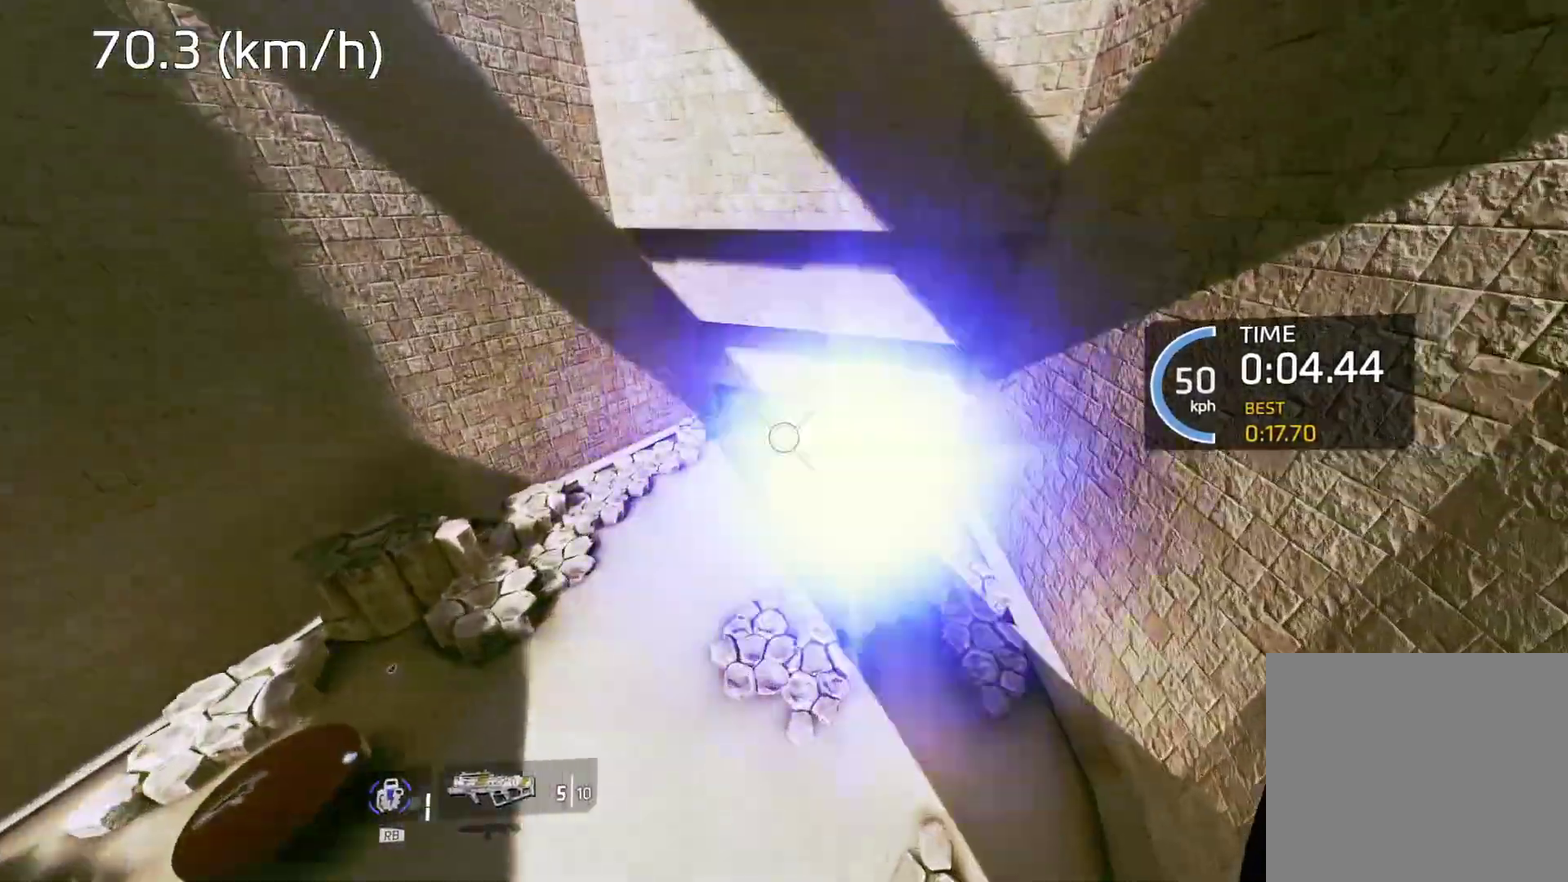
{"buttons": ["R1", "R3"], "left_stick": "right", "right_stick": "up-right", "events": [[483, "right_stick", "up-right"]]}
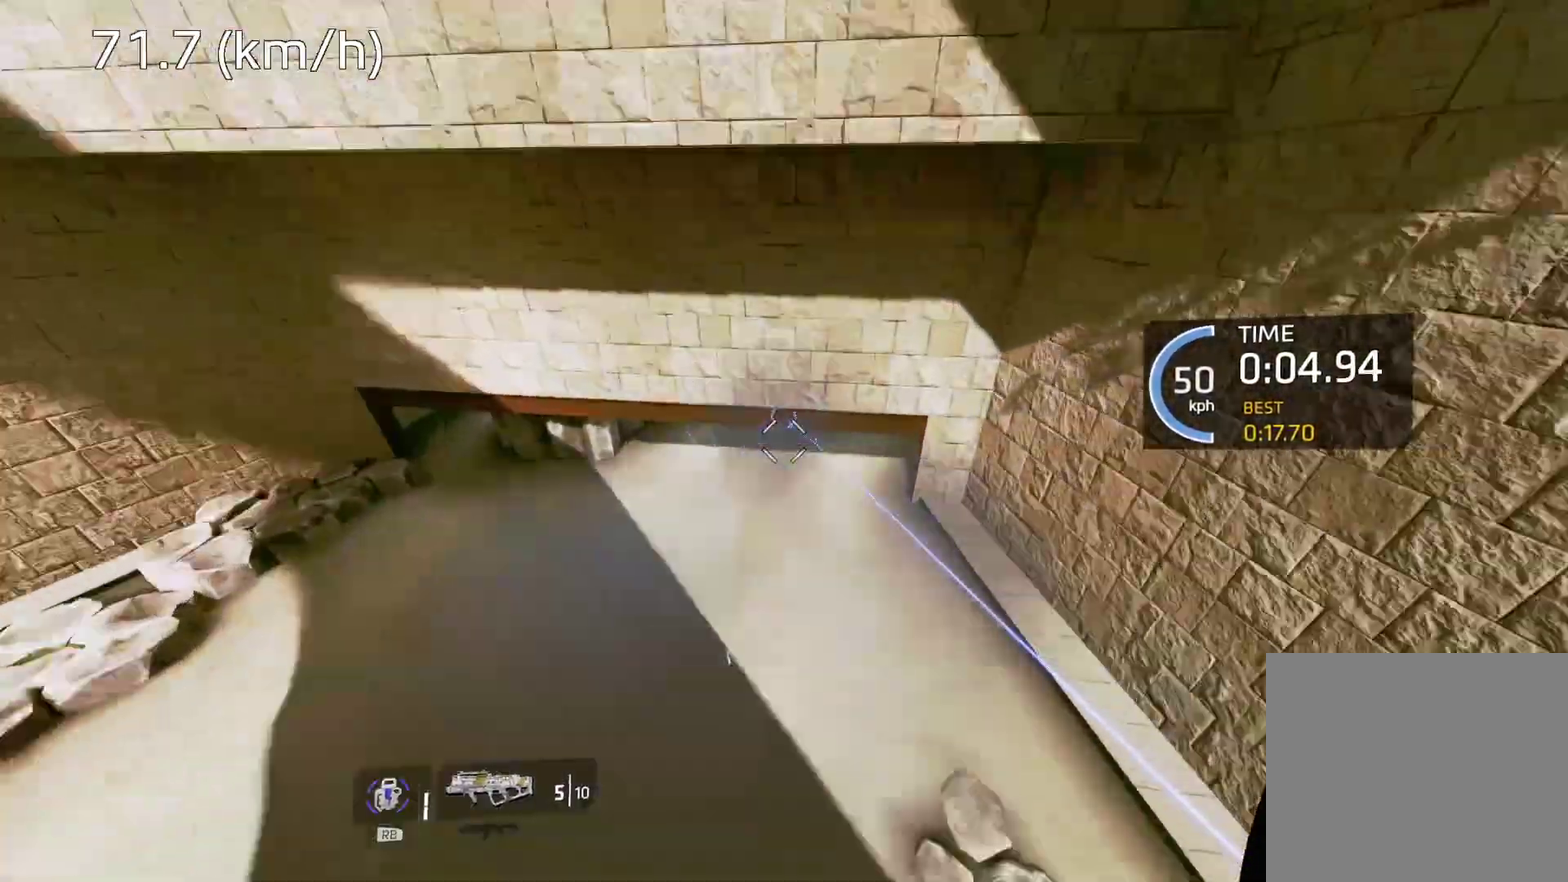
{"buttons": ["R3"], "left_stick": "up", "right_stick": "center", "events": [[183, "right_stick", "up"], [200, "left_stick", "up"], [367, "L1", "down"], [417, "R1", "up"], [500, "L1", "up"], [500, "right_stick", "center"]]}
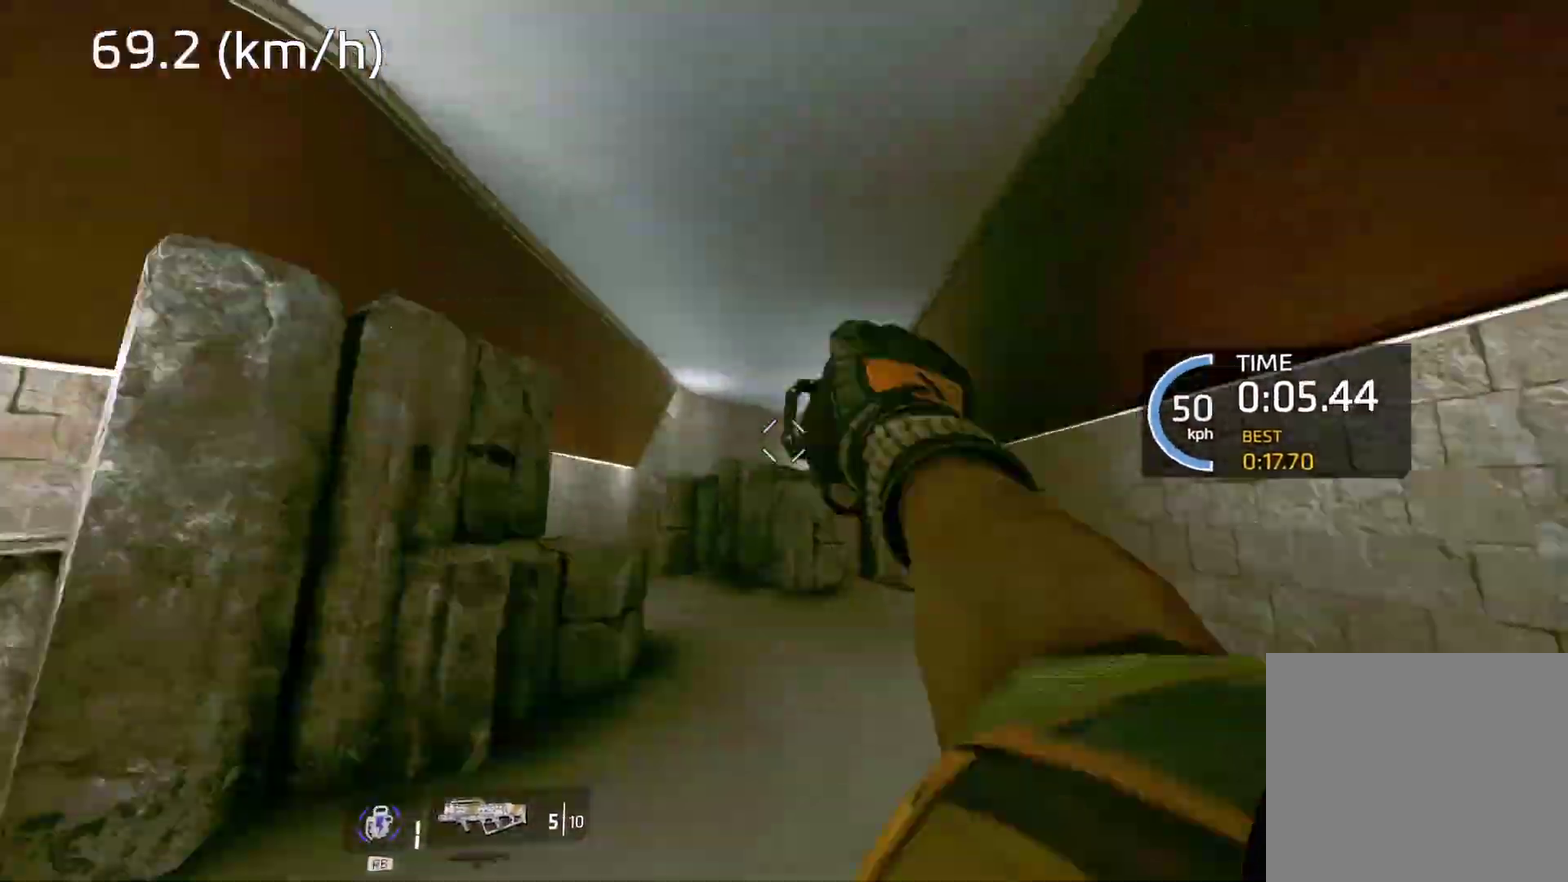
{"buttons": ["R3"], "left_stick": "left", "right_stick": "down-left", "events": [[67, "left_stick", "center"], [100, "right_stick", "down-right"], [200, "L1", "down"], [250, "left_stick", "left"], [300, "L1", "up"], [417, "R2", "down"], [450, "right_stick", "down-left"], [500, "R2", "up"]]}
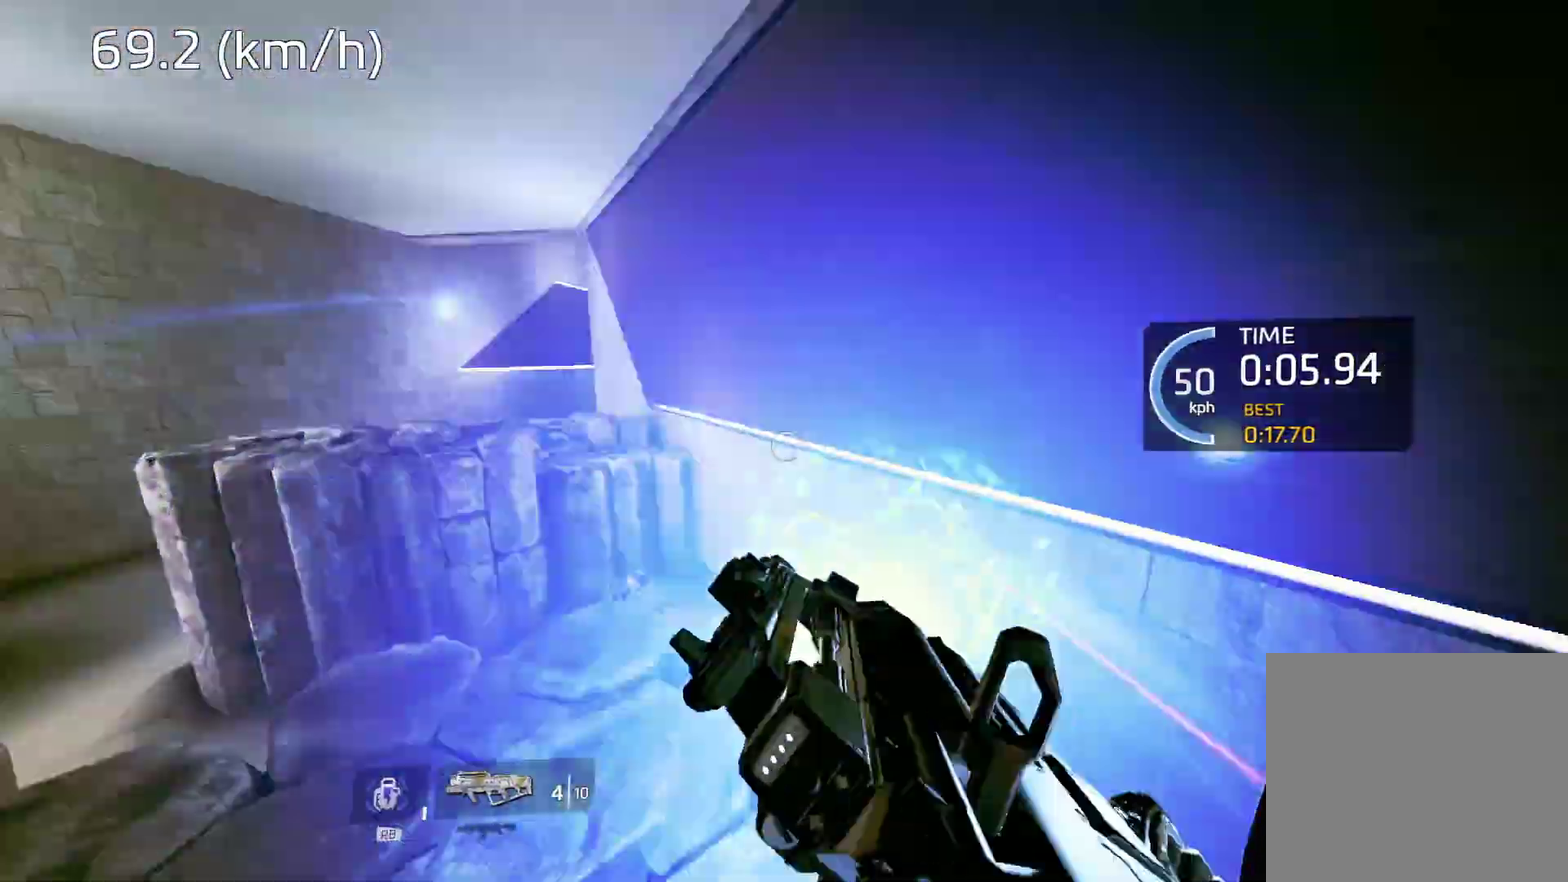
{"buttons": ["R3"], "left_stick": "right", "right_stick": "down-right", "events": [[17, "right_stick", "left"], [117, "left_stick", "up"], [167, "left_stick", "up-right"], [250, "left_stick", "right"], [250, "right_stick", "center"], [400, "right_stick", "down-right"]]}
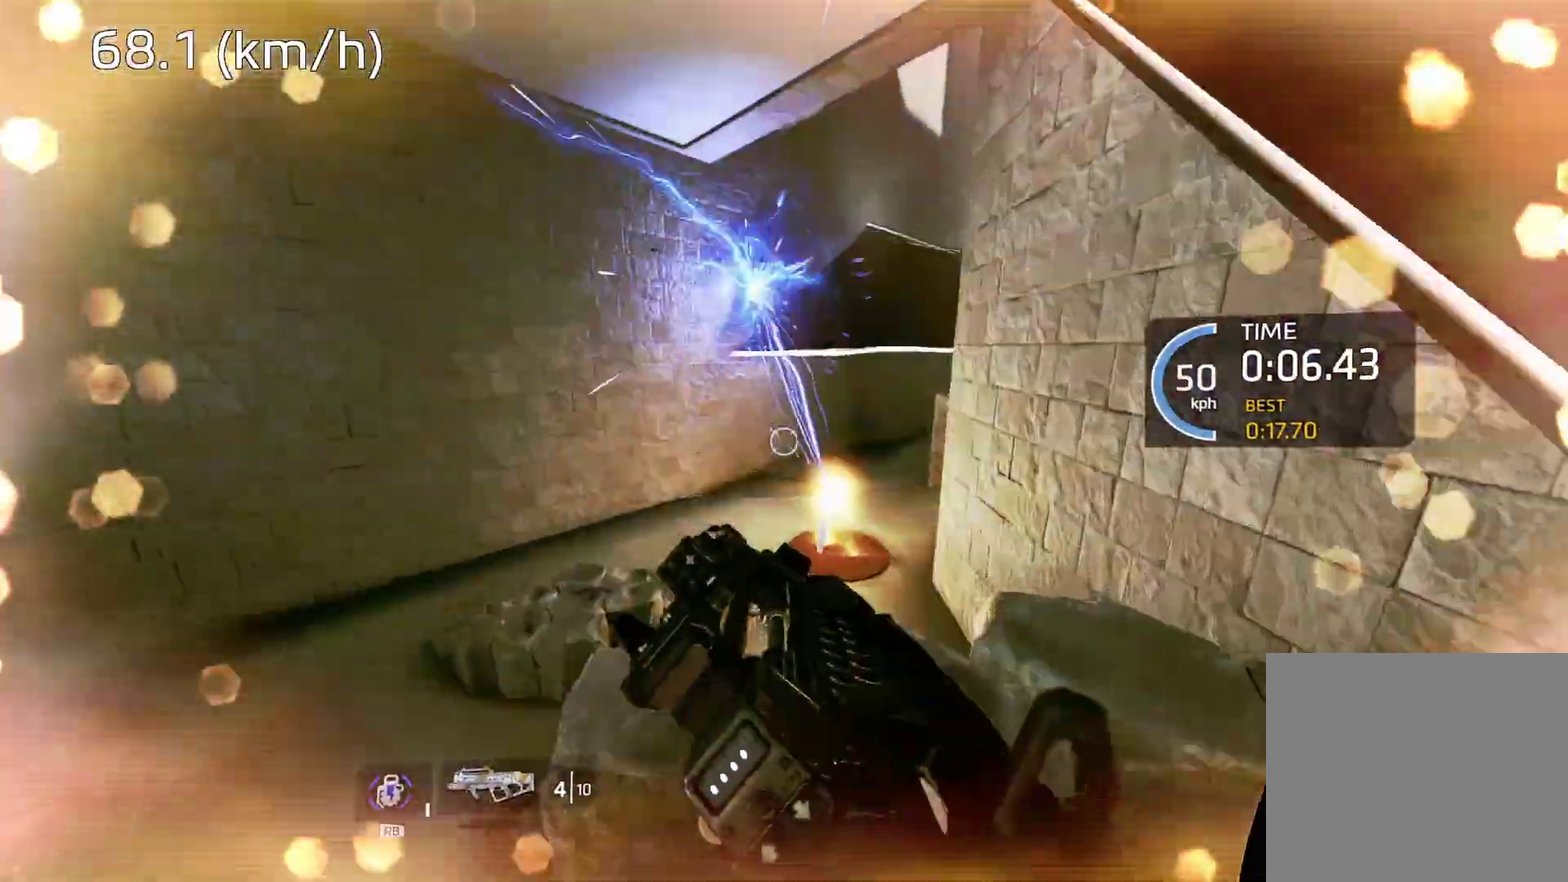
{"buttons": ["R3"], "left_stick": "right", "right_stick": "right", "events": [[33, "L1", "down"], [117, "L1", "up"], [350, "right_stick", "right"]]}